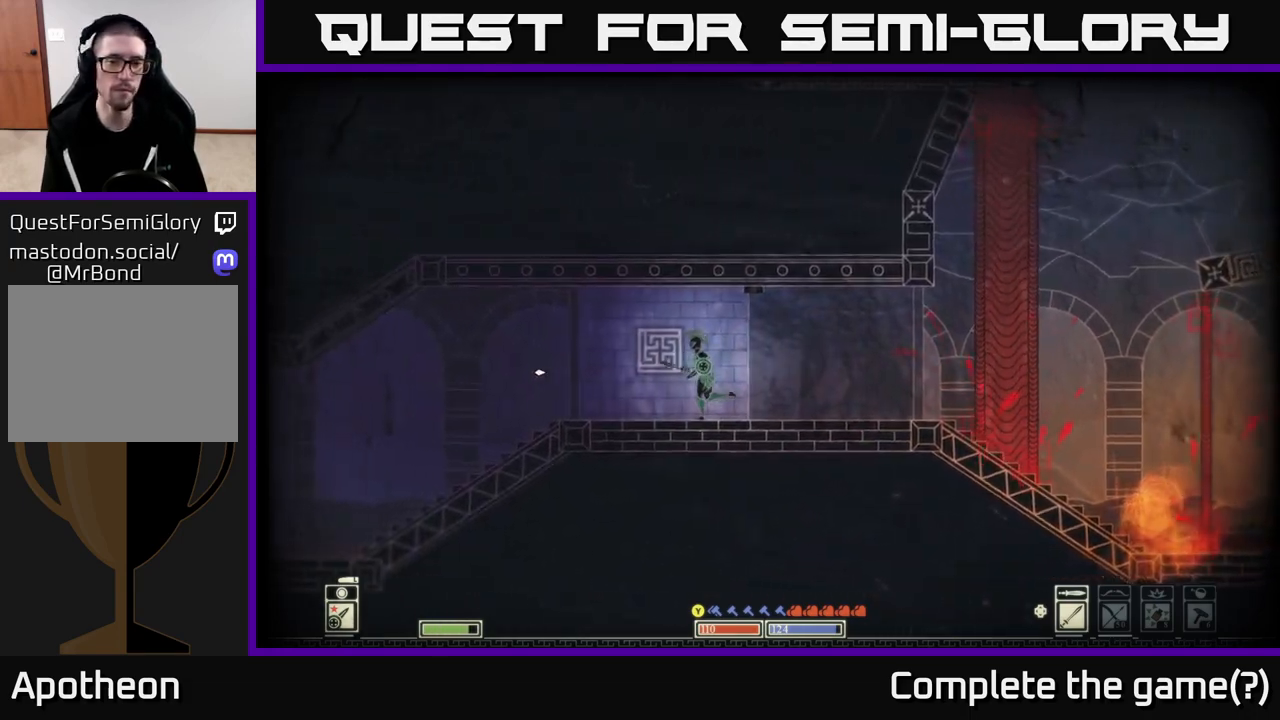
Gameplay with a controller (Xbox layout); each line is a JSON object with the inputs held at the frame after it. "events" lists button and stick changes between this image and that frame as [ms after this image, input, new state], when the widget could be followed in between.
{"buttons": [], "left_stick": "left", "right_stick": "left", "events": []}
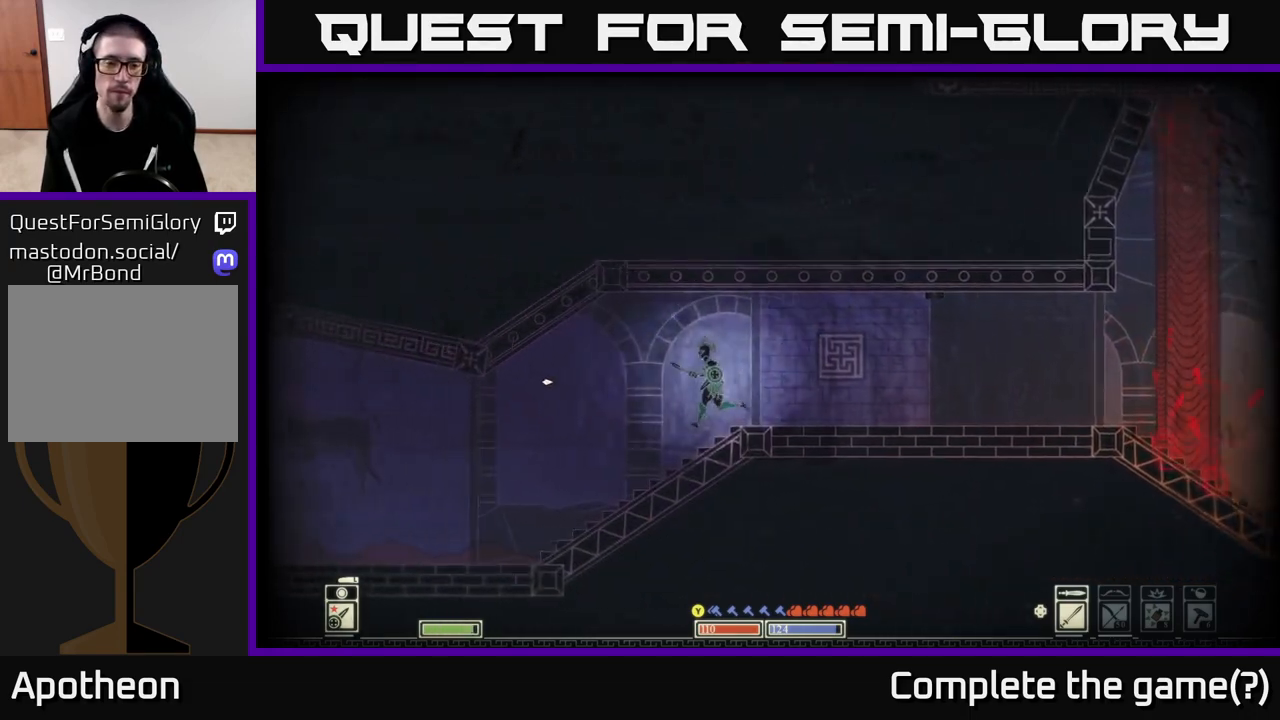
{"buttons": [], "left_stick": "left", "right_stick": "left", "events": []}
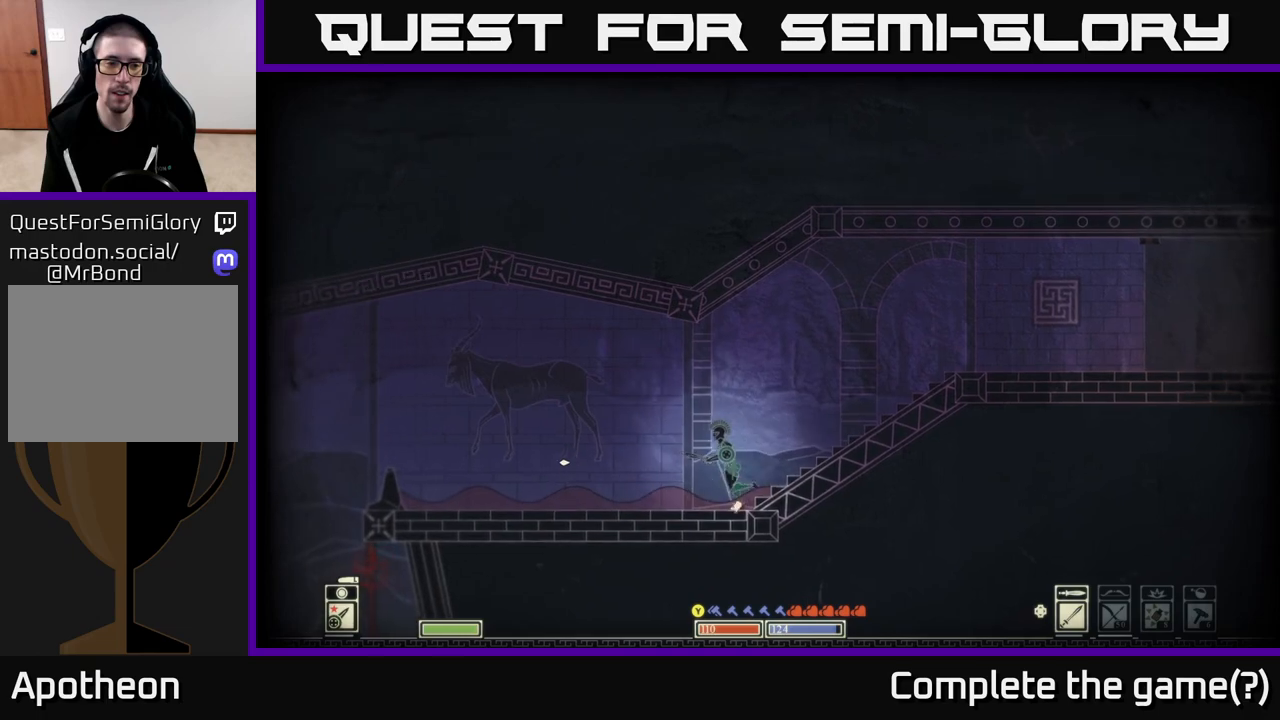
{"buttons": [], "left_stick": "left", "right_stick": "center", "events": [[450, "right_stick", "center"]]}
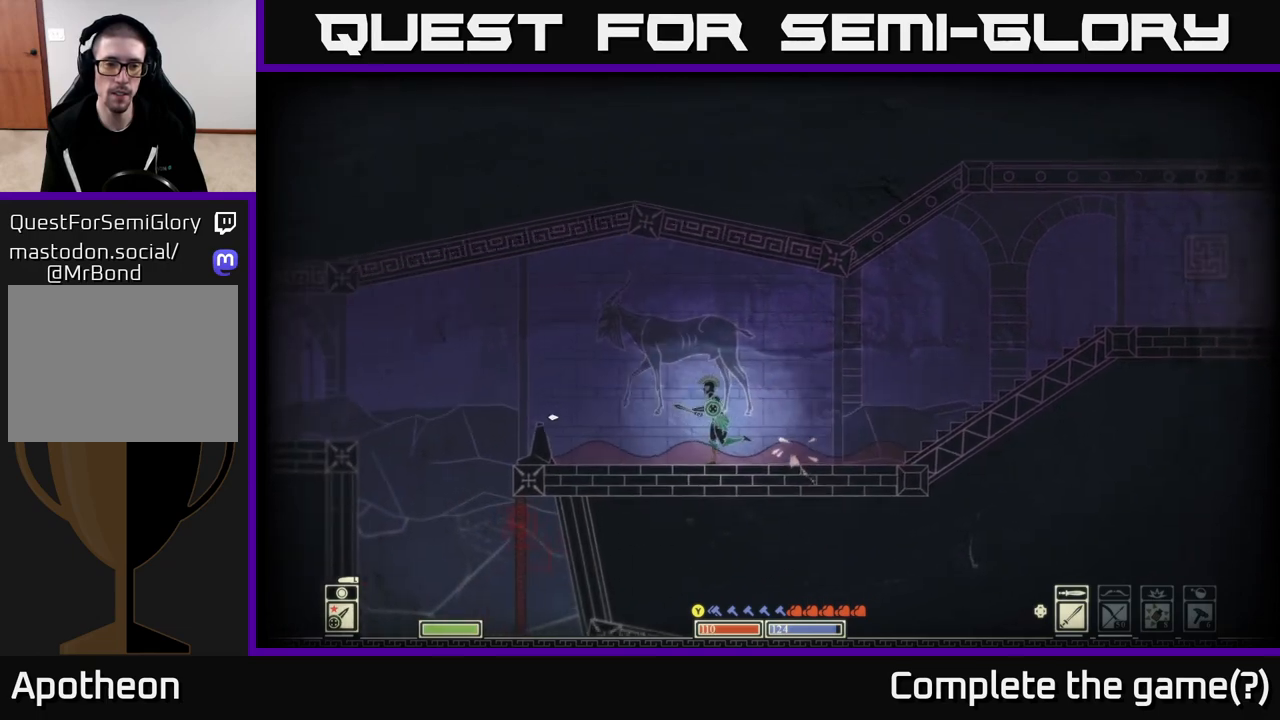
{"buttons": [], "left_stick": "left", "right_stick": "center", "events": []}
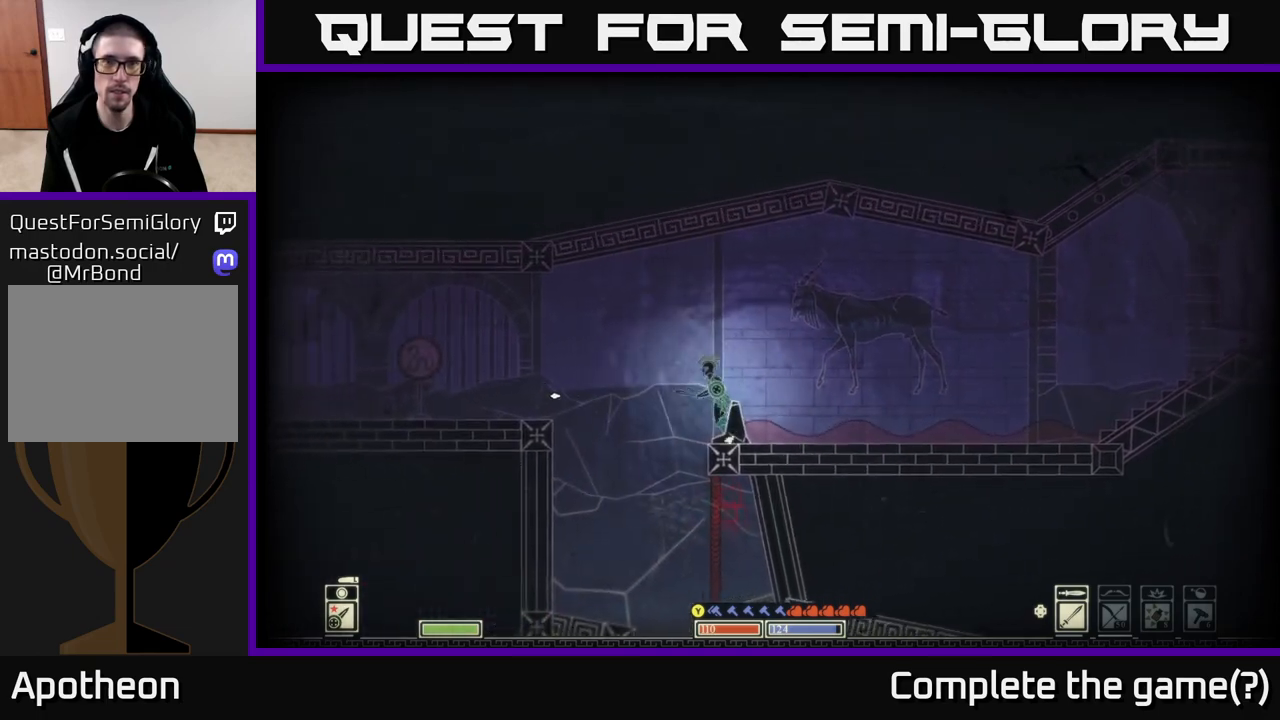
{"buttons": [], "left_stick": "left", "right_stick": "center", "events": [[33, "A", "down"], [267, "A", "up"]]}
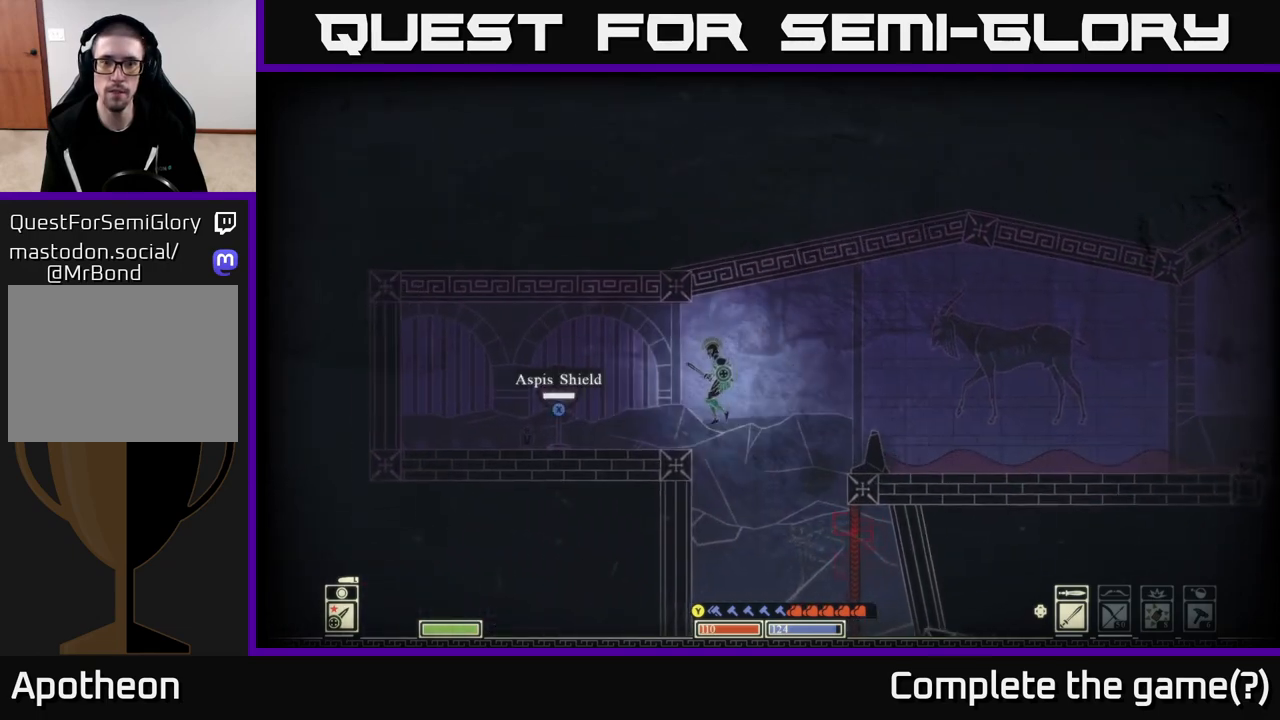
{"buttons": [], "left_stick": "left", "right_stick": "center", "events": [[300, "right_stick", "left"], [350, "left_stick", "center"], [400, "right_stick", "center"], [467, "left_stick", "left"]]}
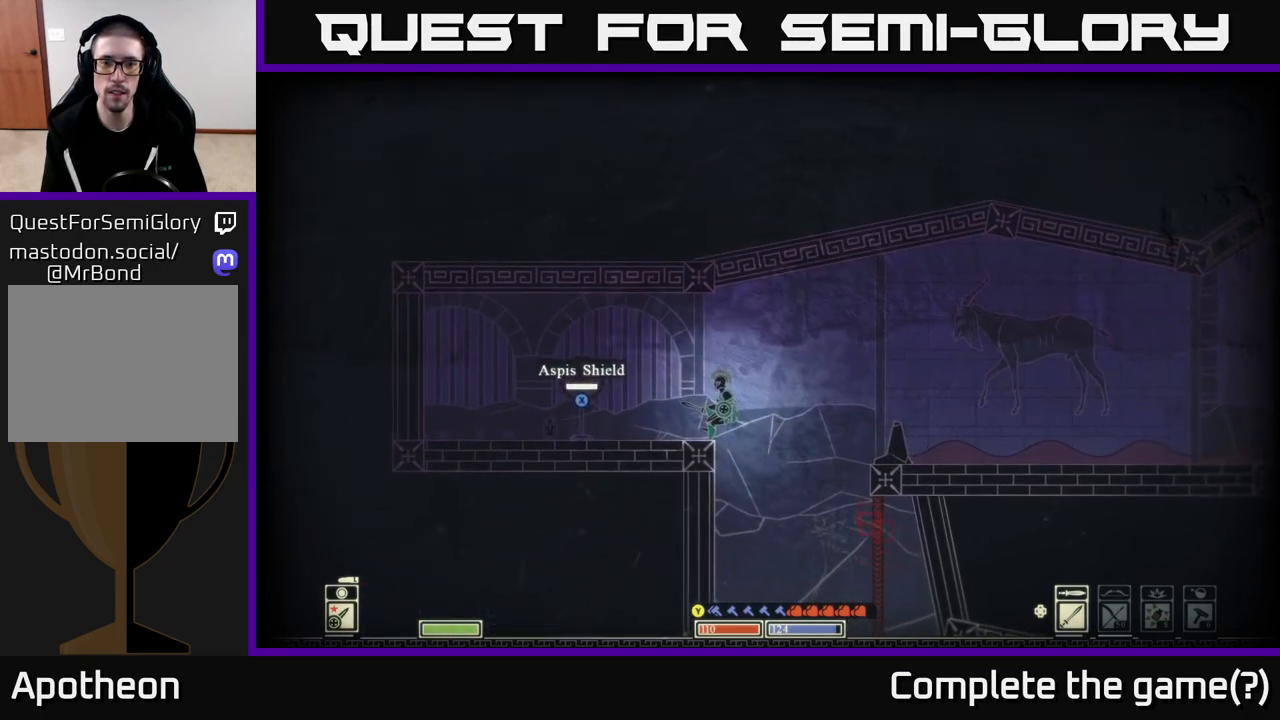
{"buttons": [], "left_stick": "left", "right_stick": "center", "events": [[217, "A", "down"], [317, "A", "up"]]}
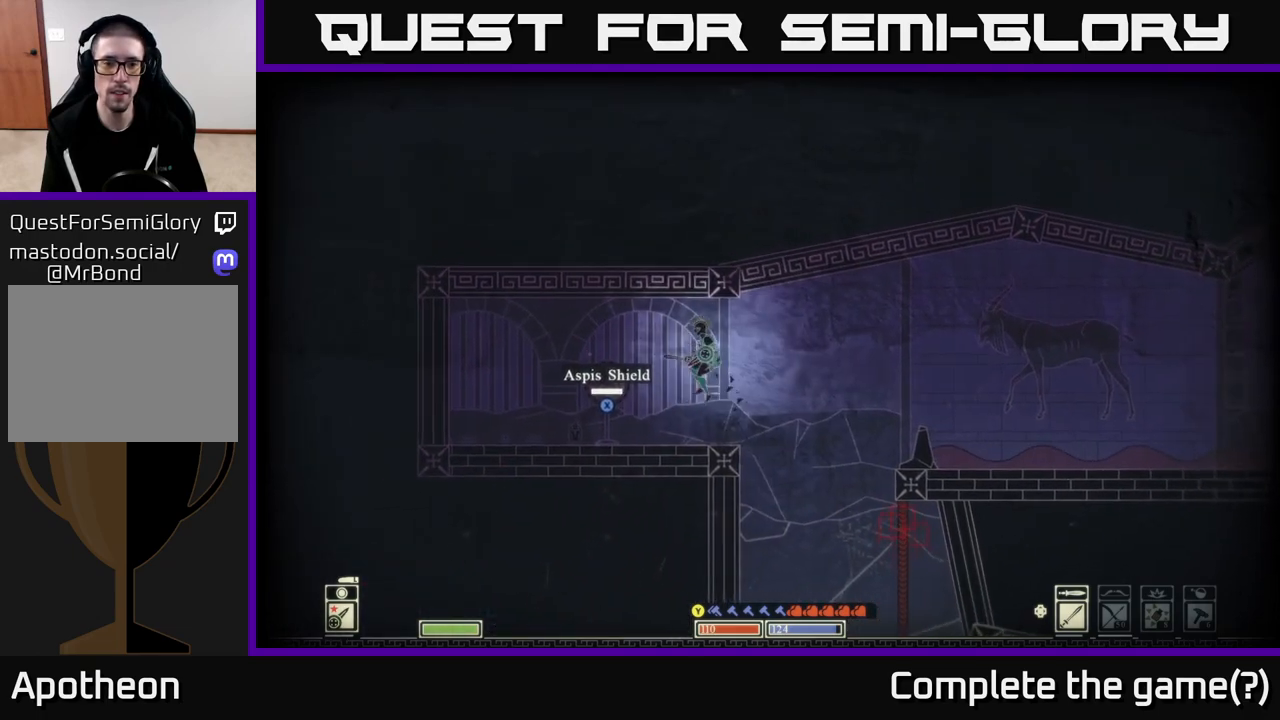
{"buttons": [], "left_stick": "left", "right_stick": "center", "events": []}
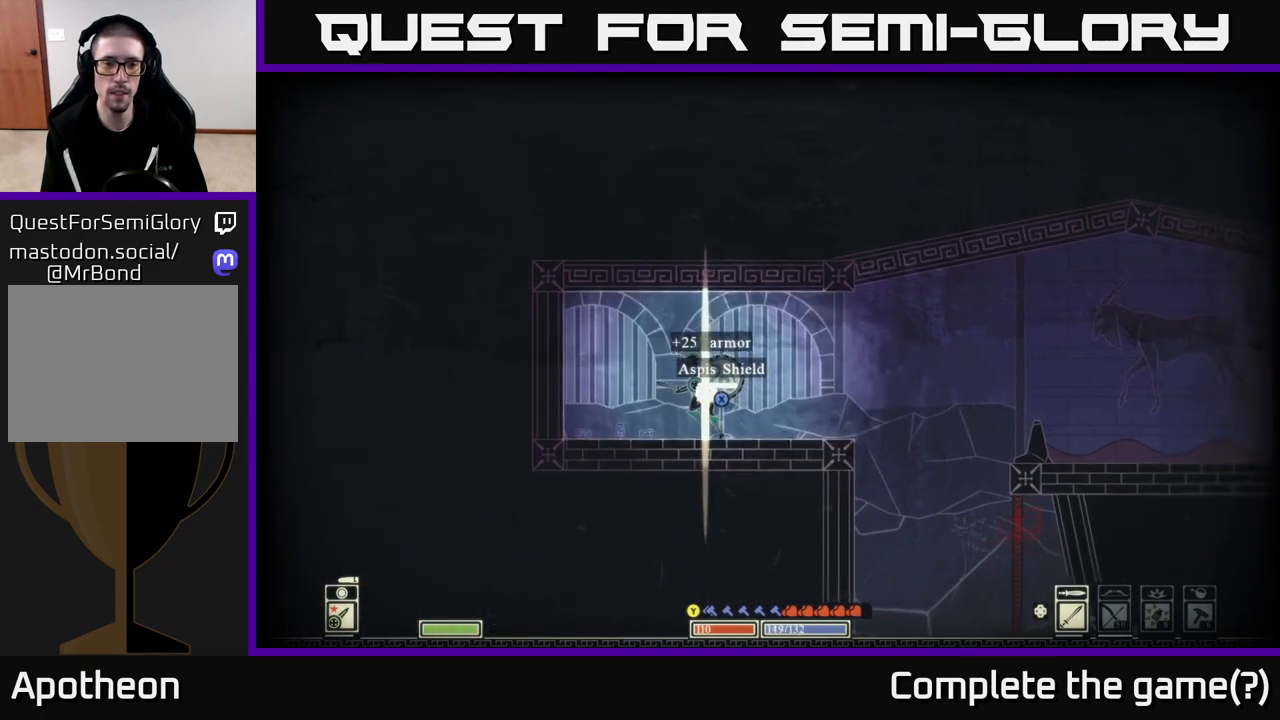
{"buttons": [], "left_stick": "center", "right_stick": "center", "events": [[500, "left_stick", "center"]]}
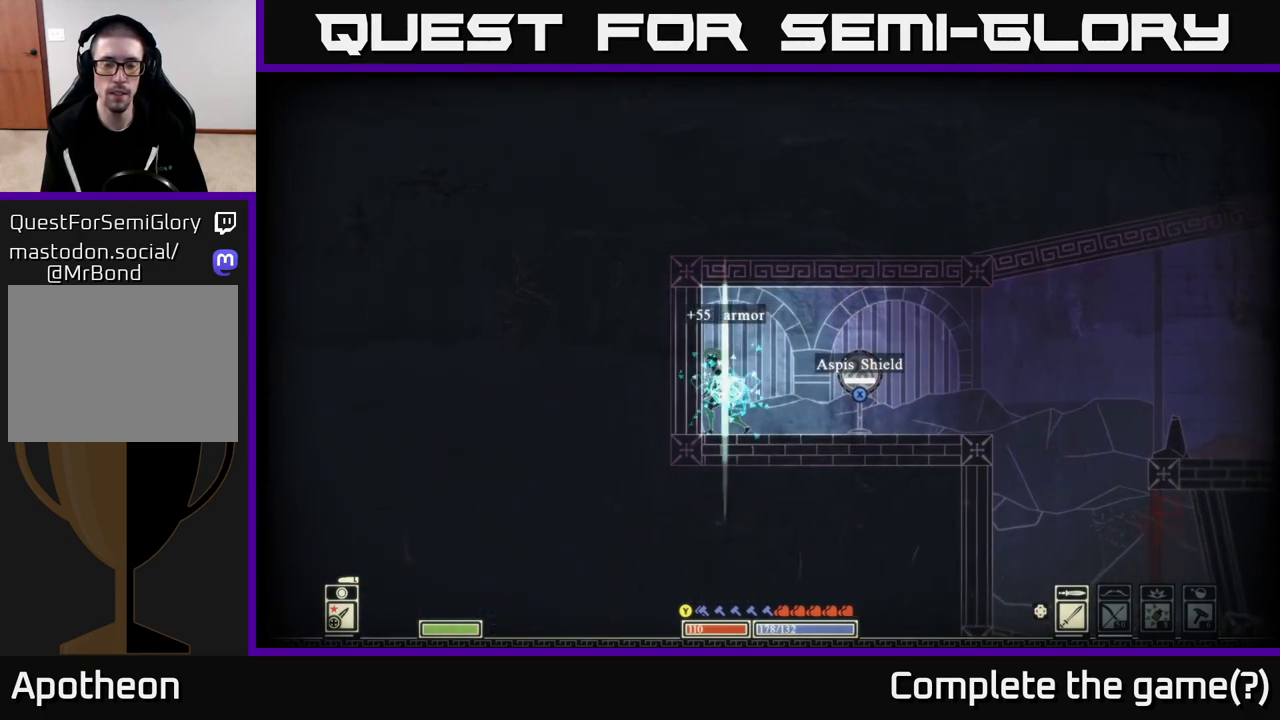
{"buttons": [], "left_stick": "right", "right_stick": "right", "events": [[50, "left_stick", "right"], [300, "right_stick", "right"]]}
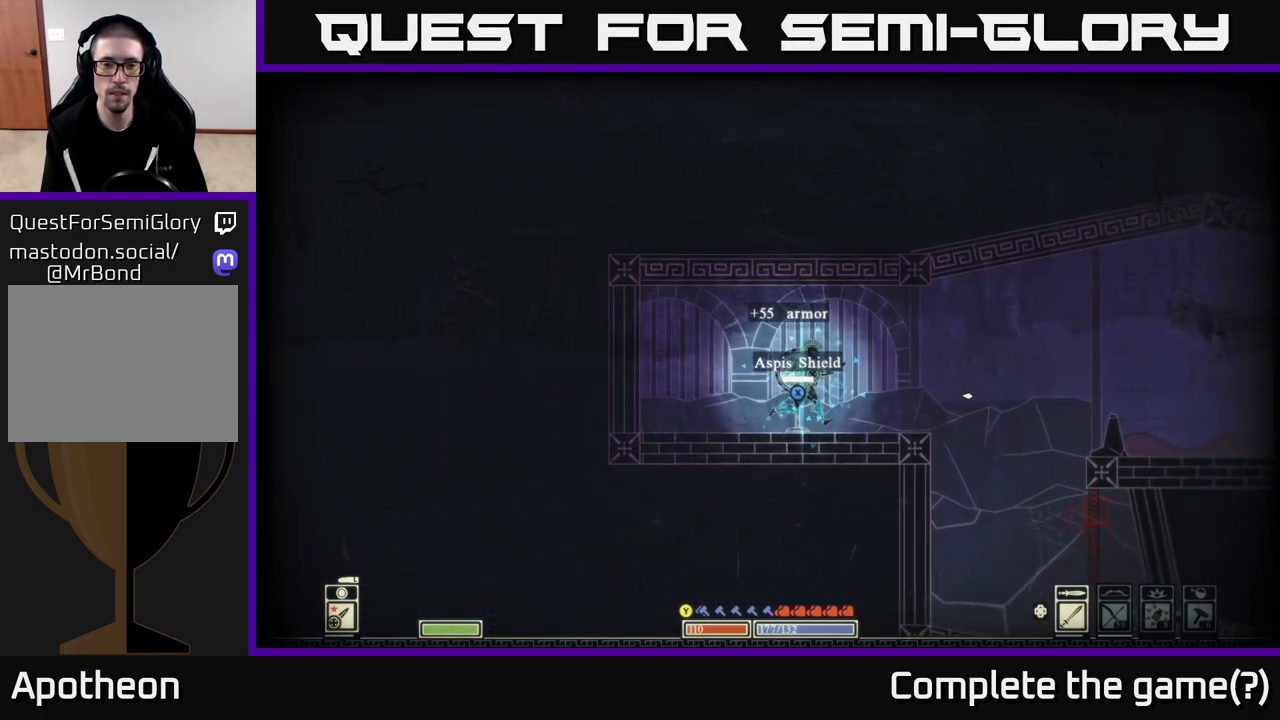
{"buttons": [], "left_stick": "right", "right_stick": "down", "events": [[67, "right_stick", "down-right"], [217, "right_stick", "down"]]}
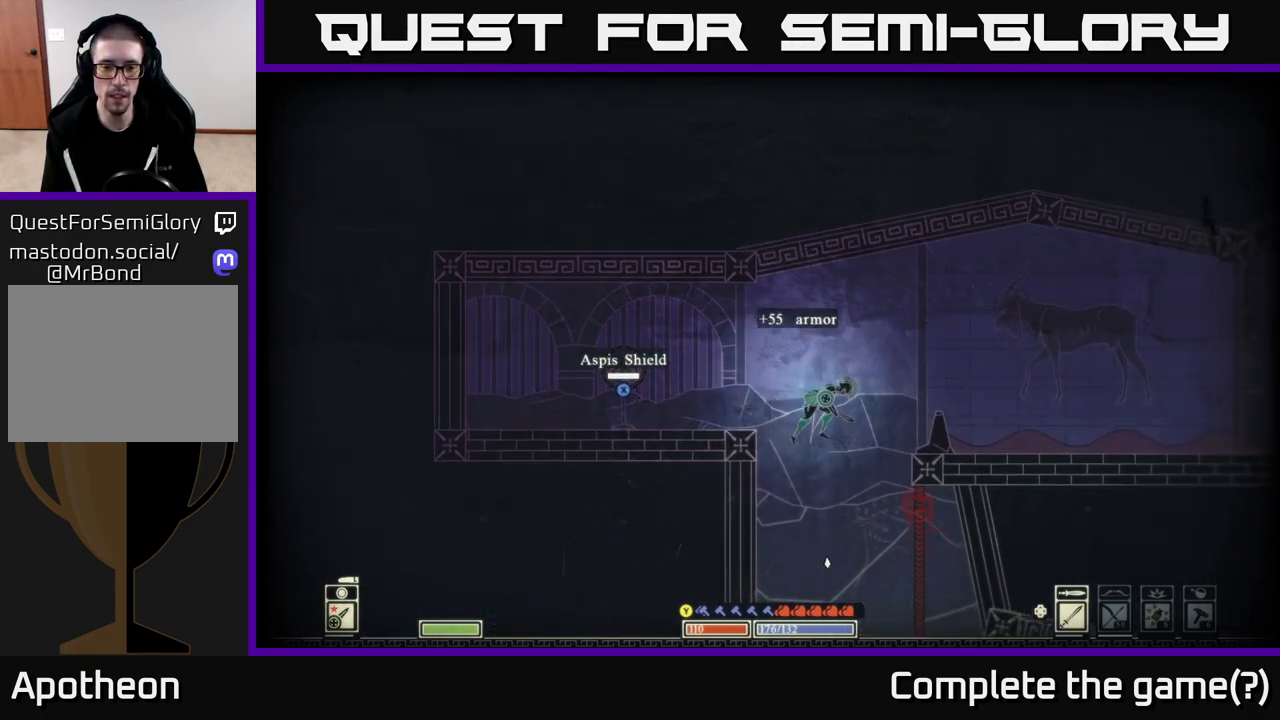
{"buttons": [], "left_stick": "right", "right_stick": "down-right", "events": [[83, "right_stick", "down-right"], [100, "left_stick", "left"], [433, "left_stick", "right"]]}
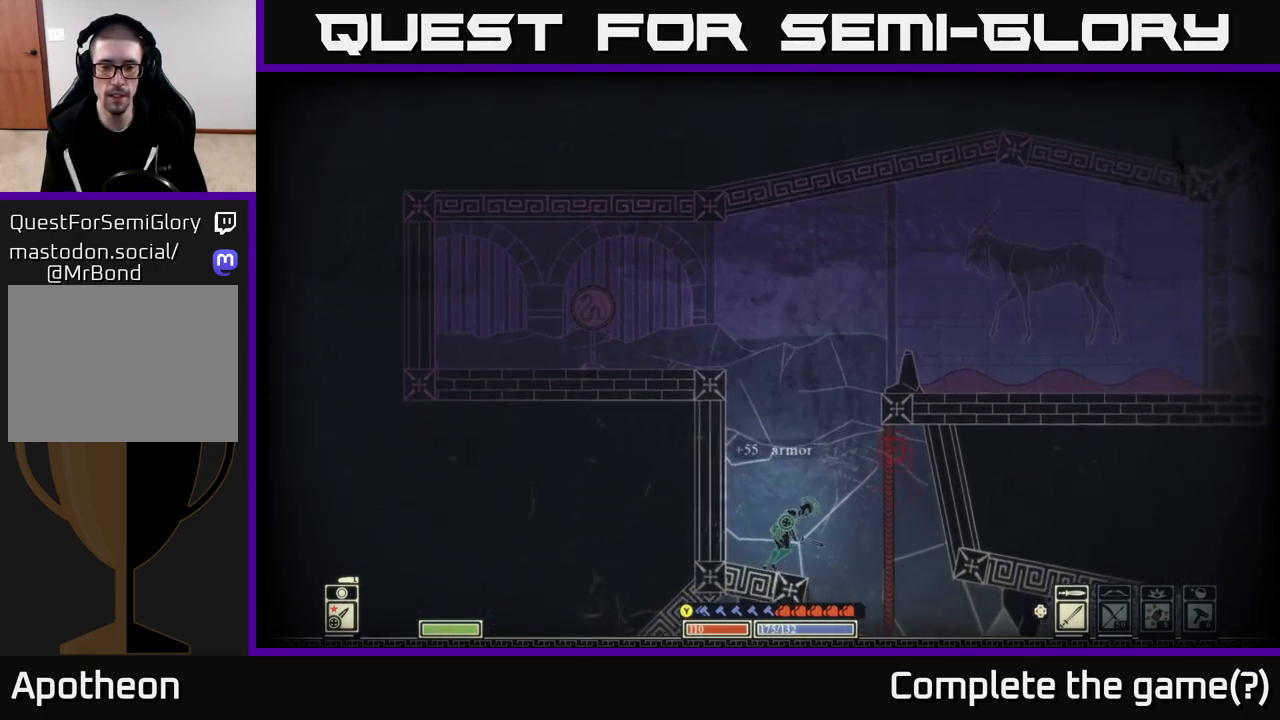
{"buttons": [], "left_stick": "right", "right_stick": "down-right", "events": [[217, "left_stick", "center"], [367, "left_stick", "right"]]}
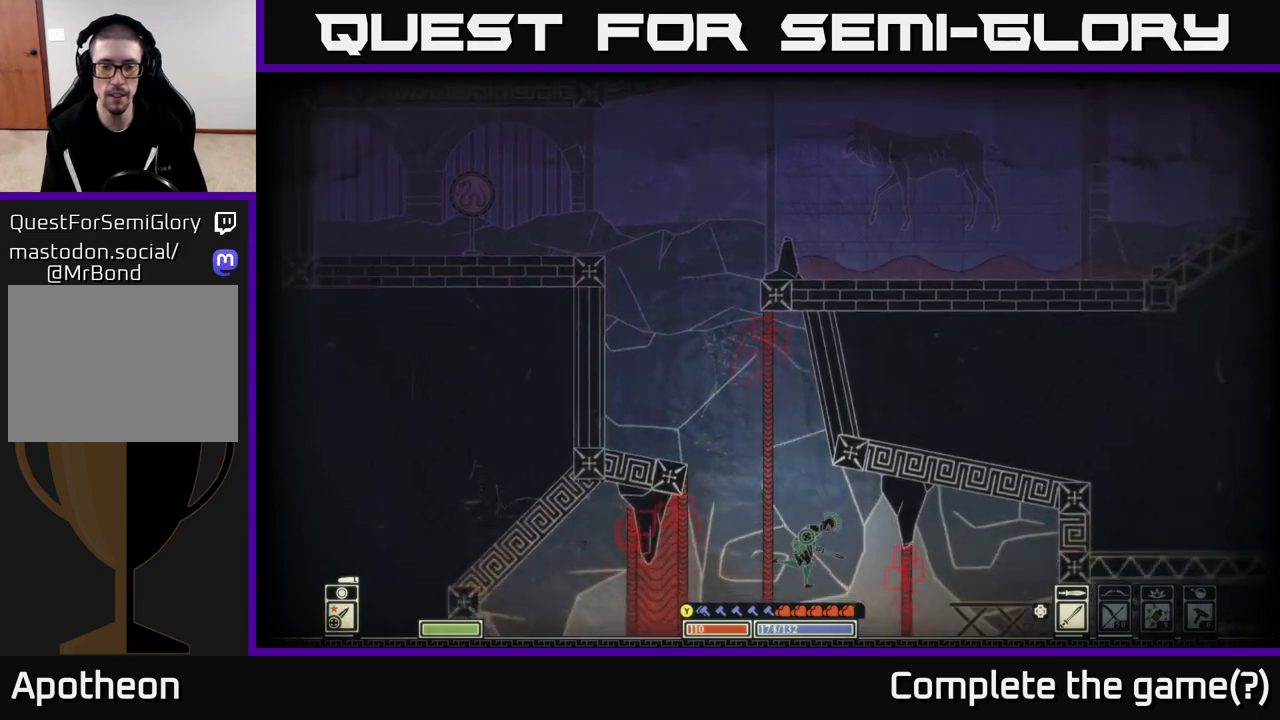
{"buttons": [], "left_stick": "left", "right_stick": "right", "events": [[50, "right_stick", "down"], [83, "left_stick", "center"], [167, "right_stick", "down-right"], [267, "right_stick", "right"], [467, "left_stick", "left"]]}
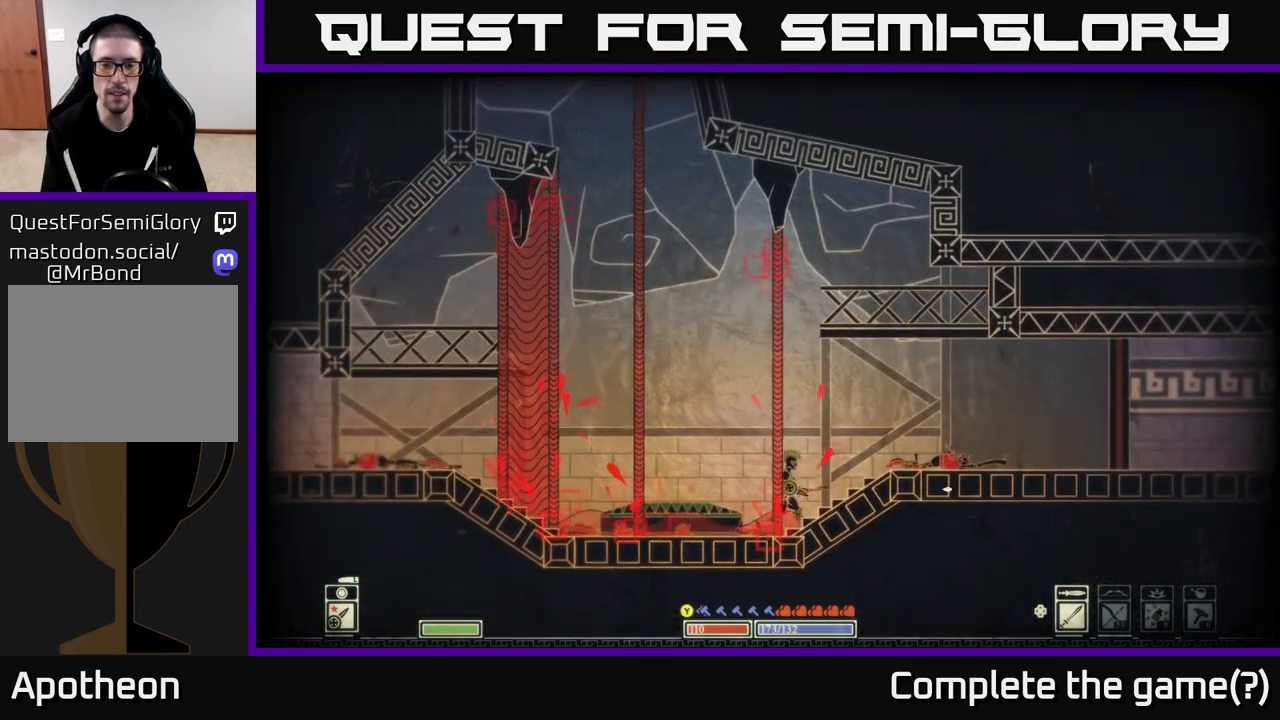
{"buttons": [], "left_stick": "right", "right_stick": "center", "events": [[83, "left_stick", "center"], [217, "left_stick", "right"], [383, "right_stick", "center"]]}
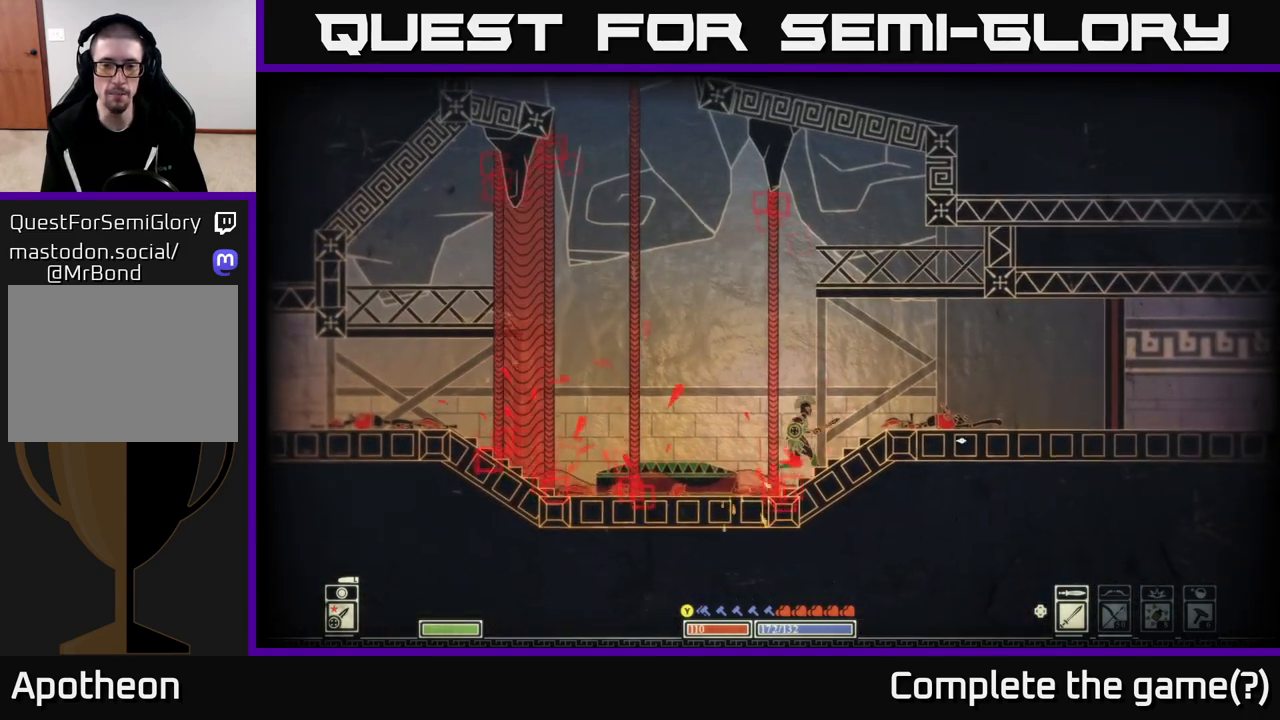
{"buttons": [], "left_stick": "left", "right_stick": "right", "events": [[367, "left_stick", "left"], [417, "right_stick", "right"]]}
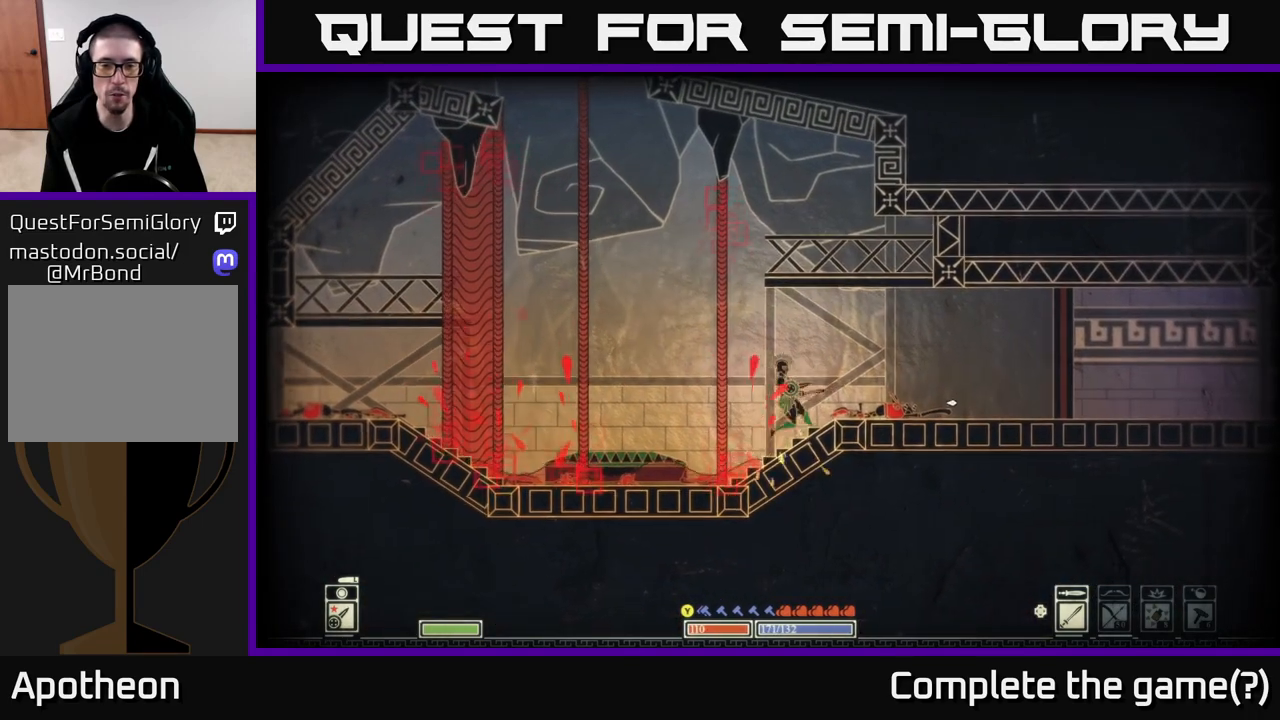
{"buttons": [], "left_stick": "left", "right_stick": "right", "events": []}
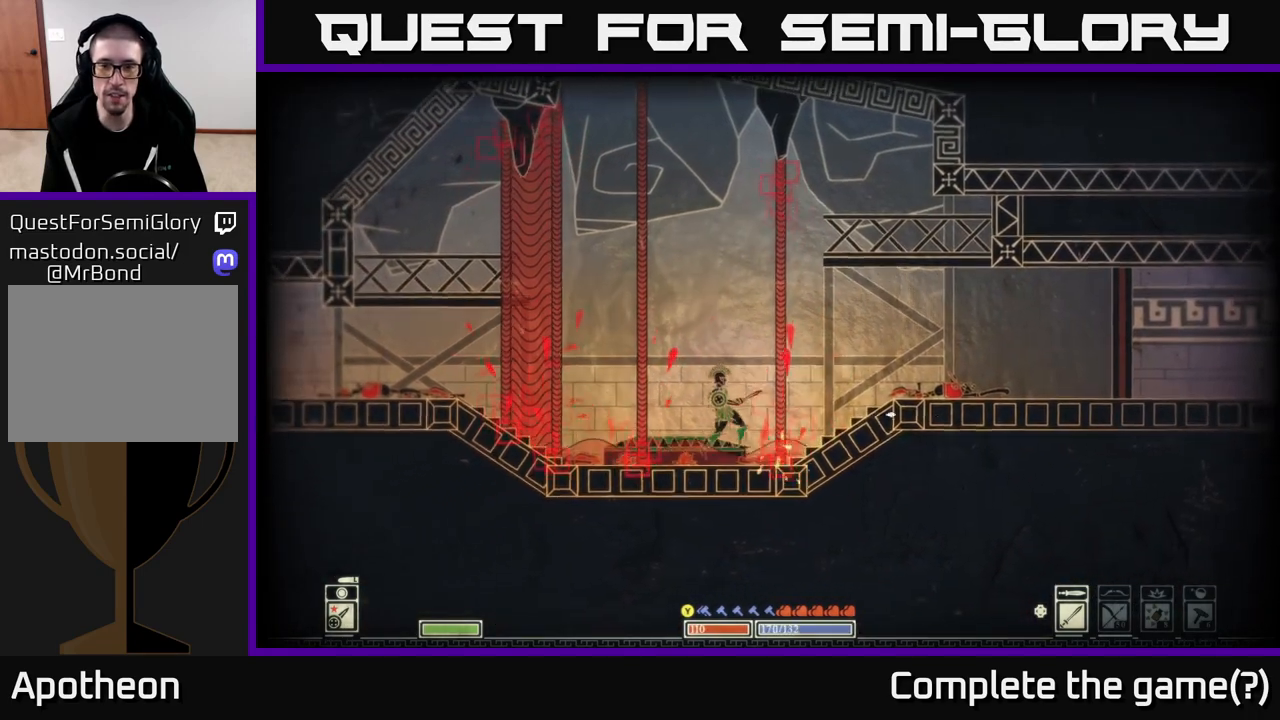
{"buttons": [], "left_stick": "center", "right_stick": "left", "events": [[167, "left_stick", "center"], [250, "right_stick", "left"]]}
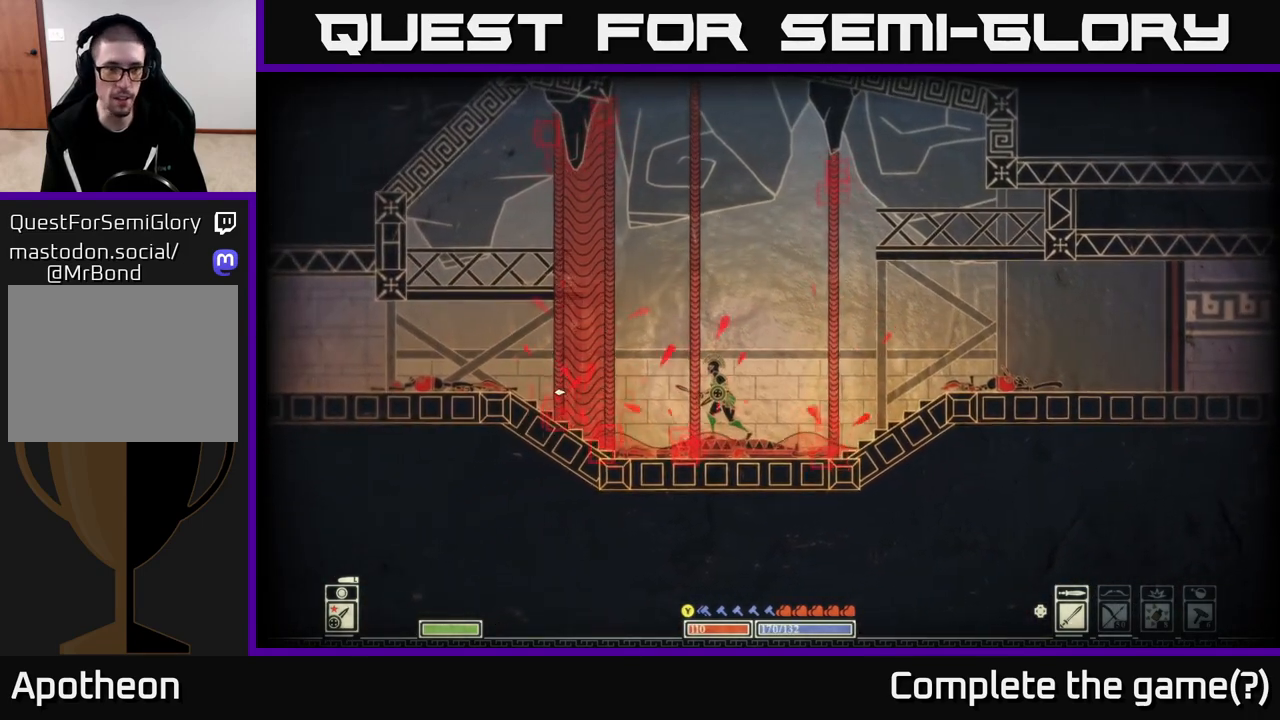
{"buttons": [], "left_stick": "center", "right_stick": "right", "events": [[283, "right_stick", "center"], [333, "right_stick", "right"], [367, "left_stick", "left"], [450, "left_stick", "center"]]}
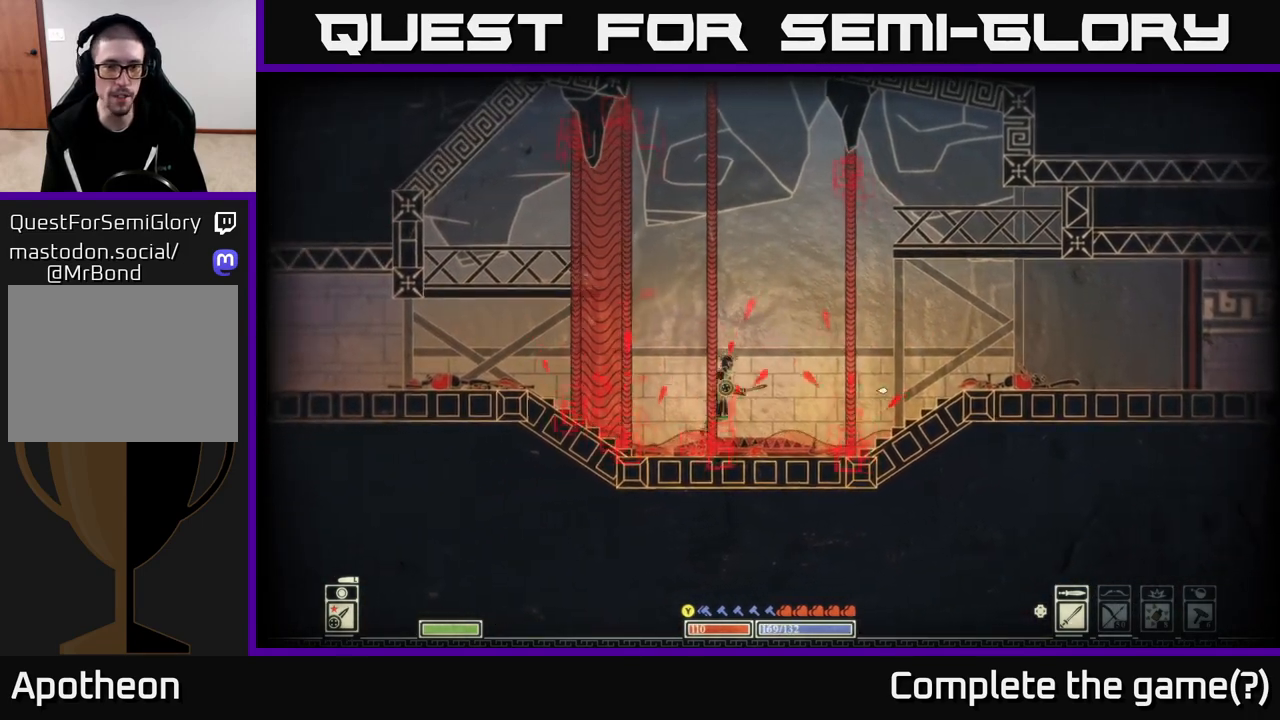
{"buttons": [], "left_stick": "center", "right_stick": "right", "events": [[183, "left_stick", "right"], [283, "left_stick", "center"]]}
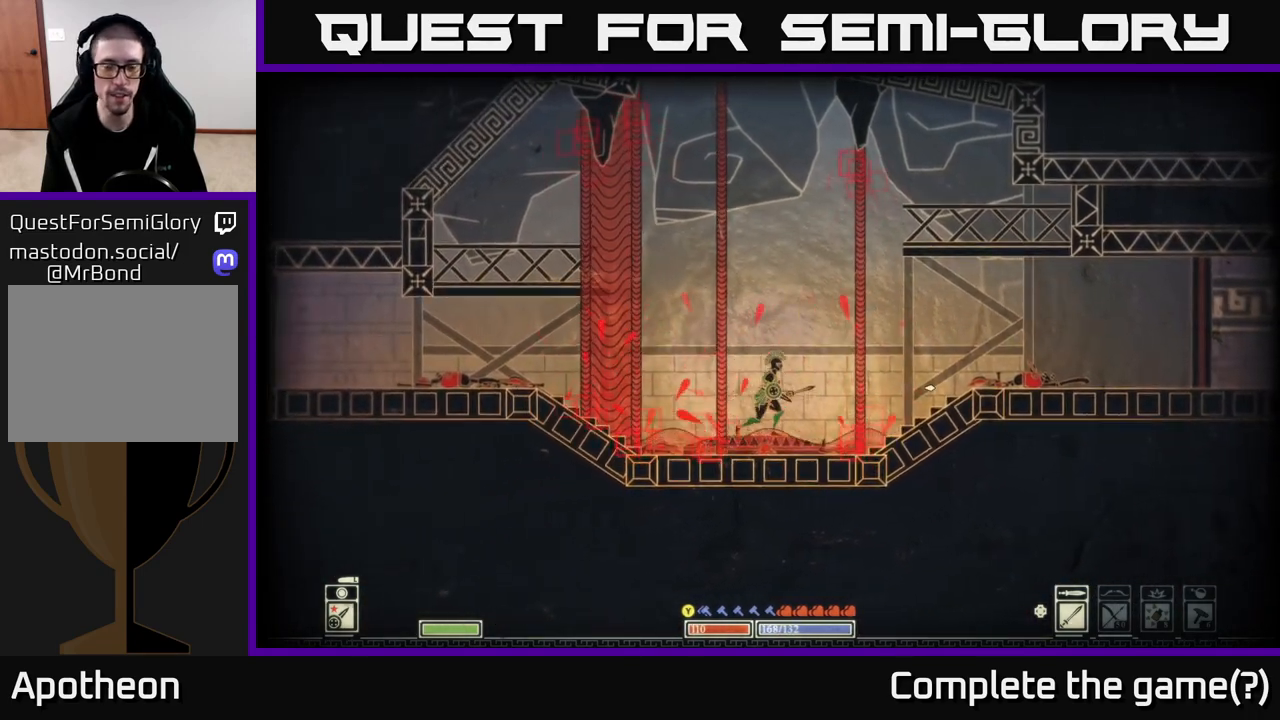
{"buttons": [], "left_stick": "down", "right_stick": "up-left", "events": [[133, "right_stick", "up-right"], [383, "right_stick", "up-left"], [400, "left_stick", "down"]]}
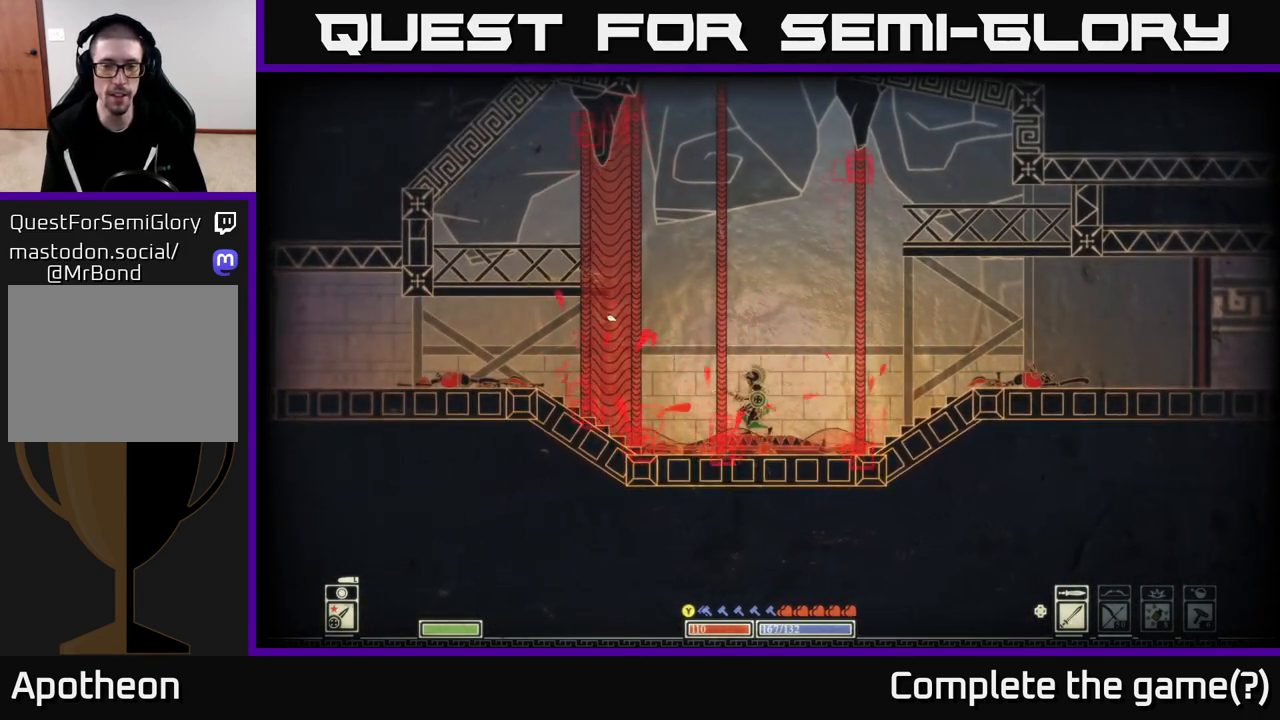
{"buttons": [], "left_stick": "down", "right_stick": "left", "events": [[283, "right_stick", "left"]]}
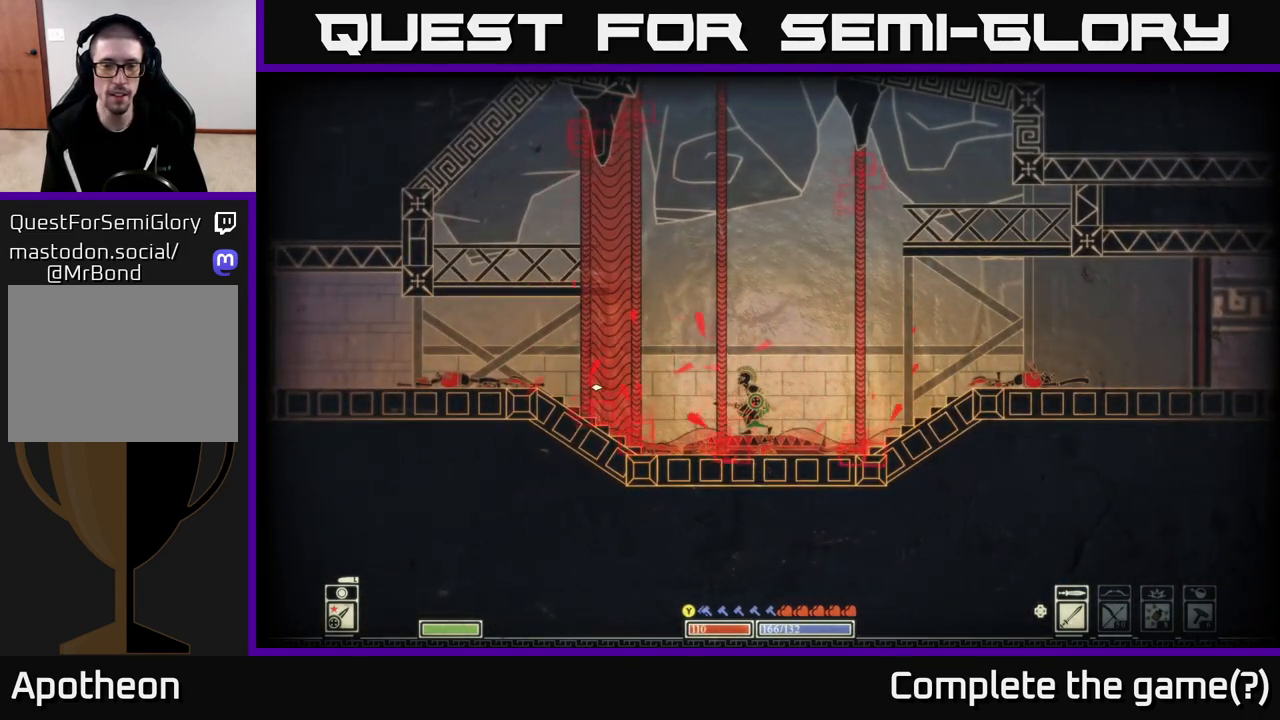
{"buttons": [], "left_stick": "down", "right_stick": "left", "events": []}
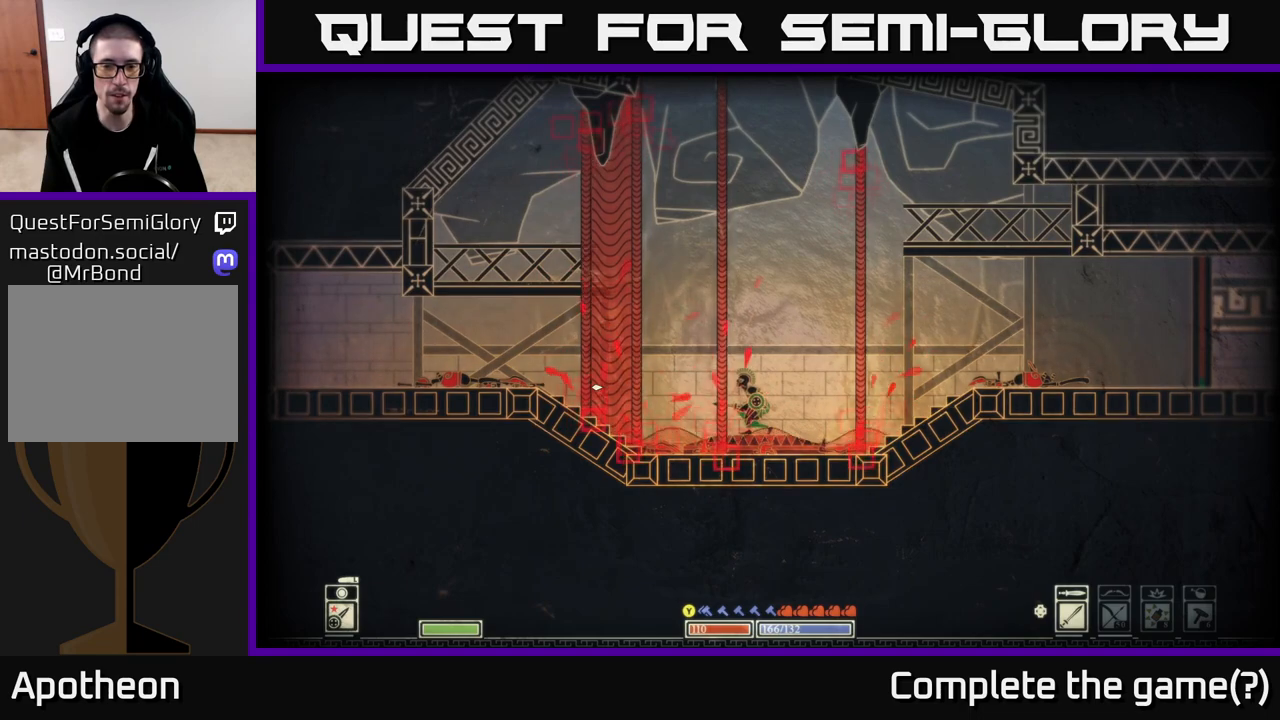
{"buttons": [], "left_stick": "down", "right_stick": "left", "events": []}
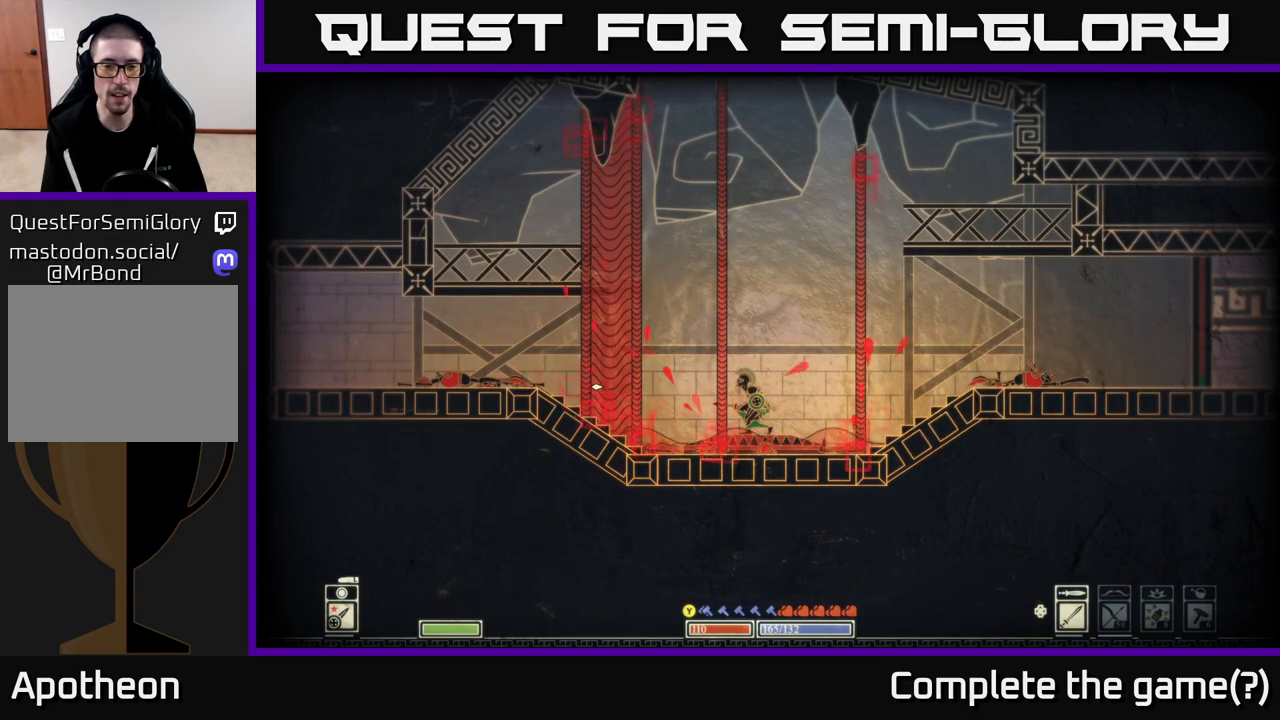
{"buttons": [], "left_stick": "down", "right_stick": "left", "events": []}
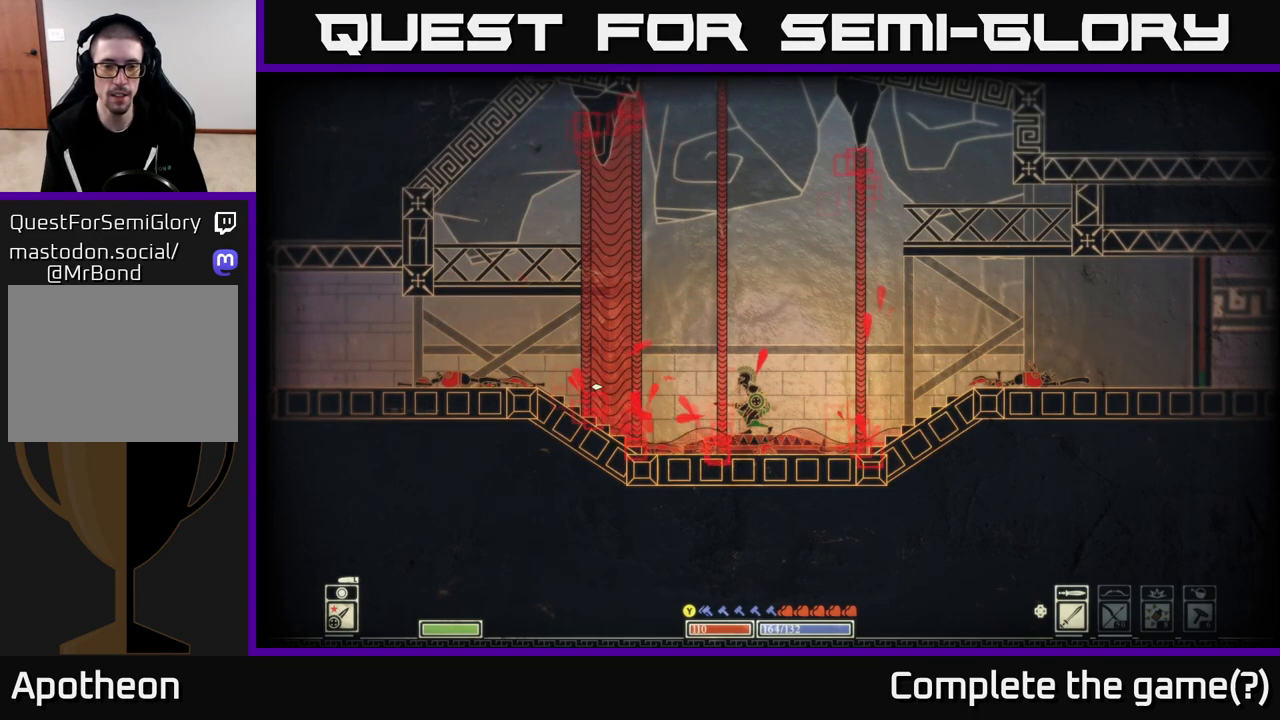
{"buttons": [], "left_stick": "down", "right_stick": "left", "events": []}
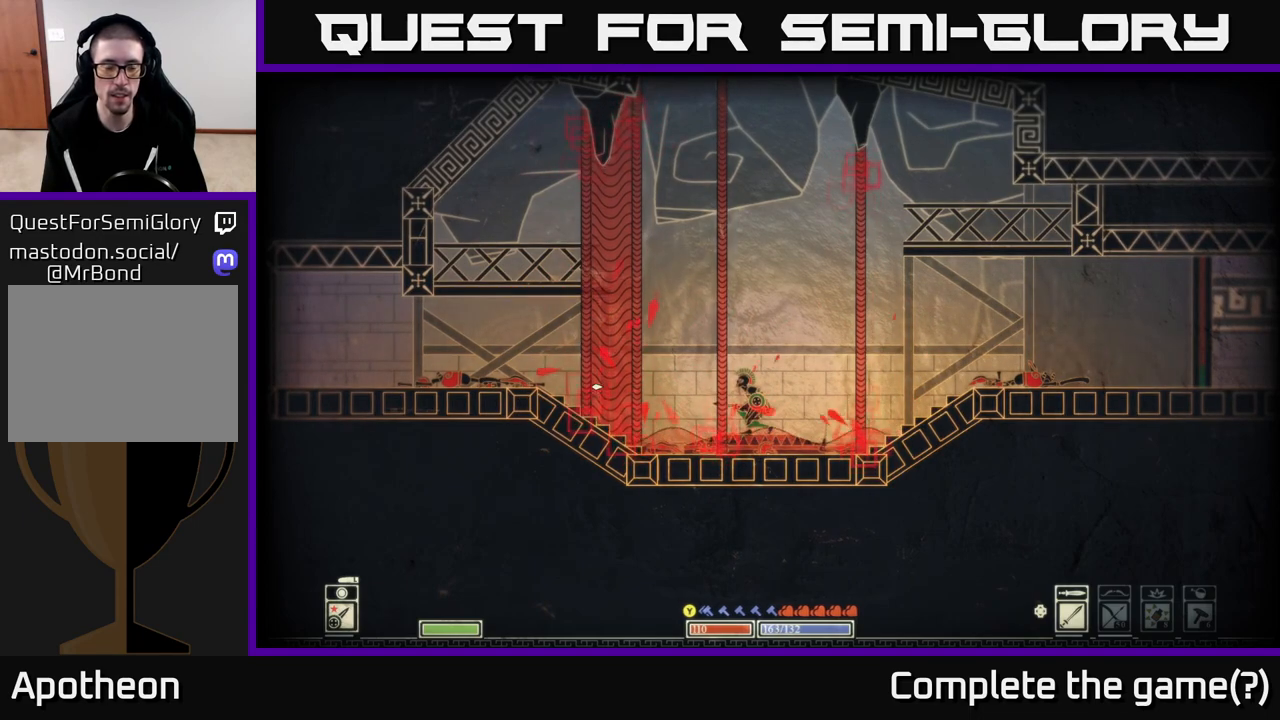
{"buttons": [], "left_stick": "down", "right_stick": "left", "events": []}
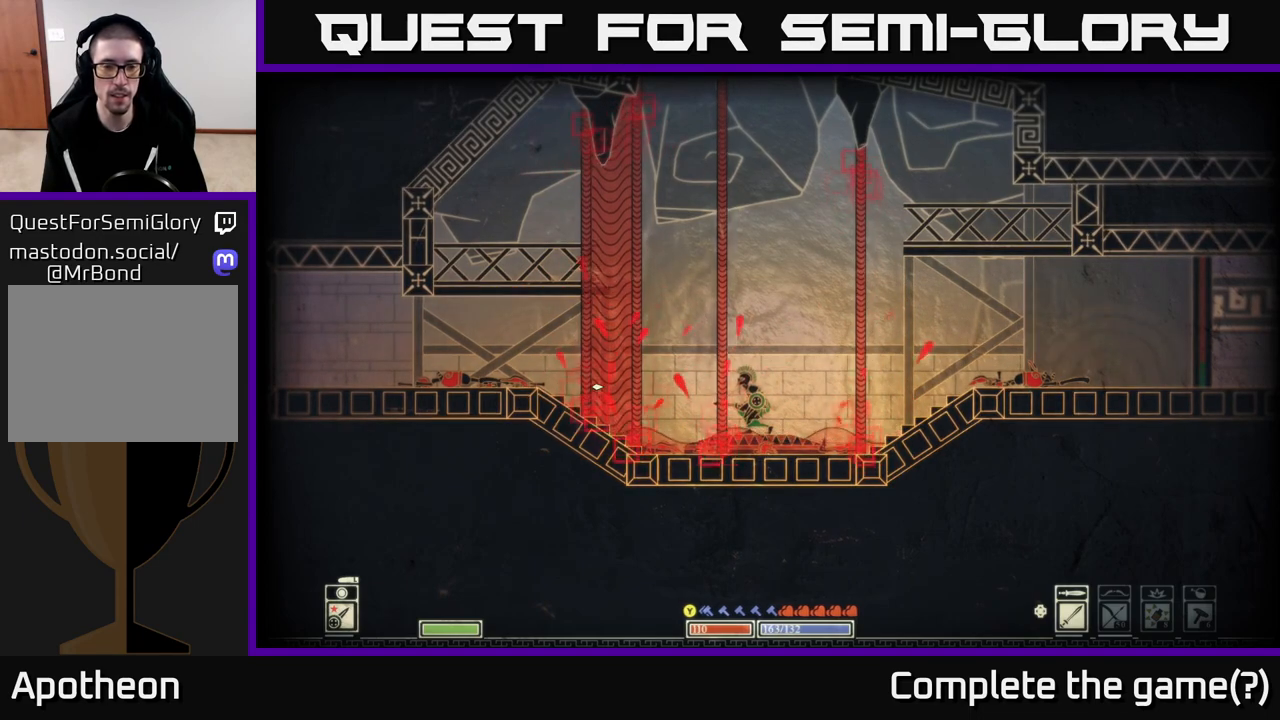
{"buttons": [], "left_stick": "down", "right_stick": "left", "events": []}
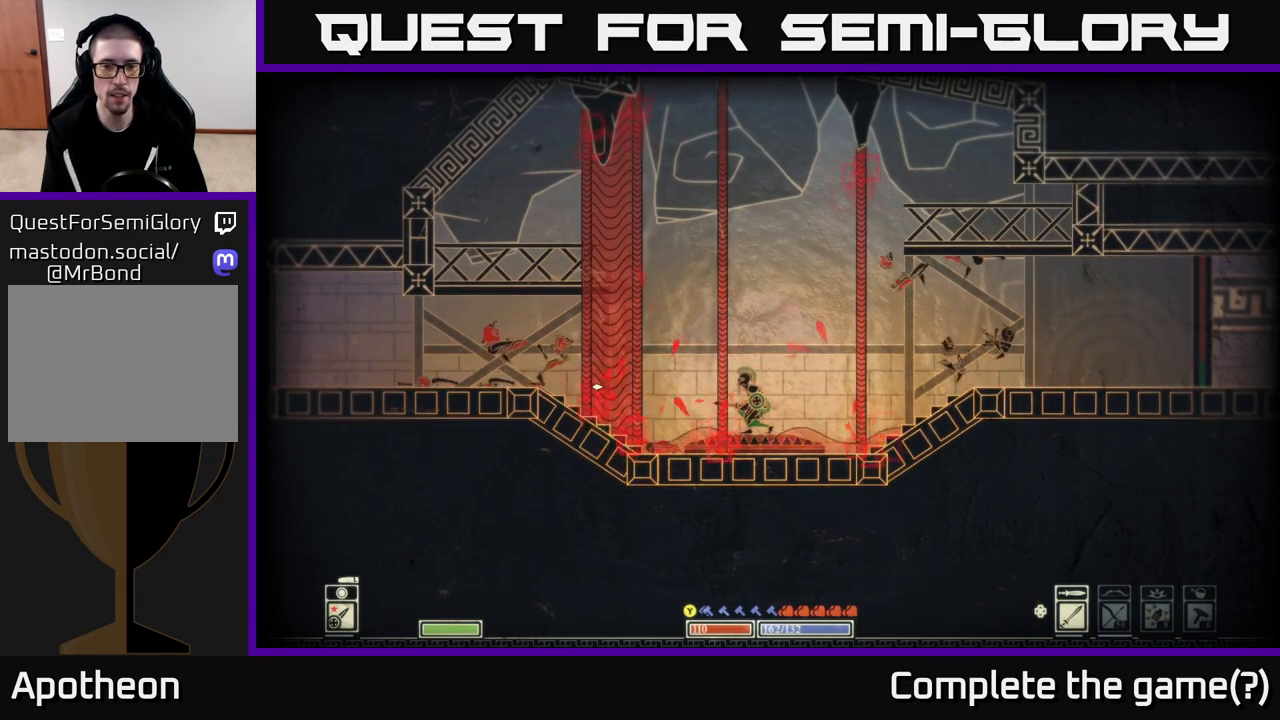
{"buttons": [], "left_stick": "down", "right_stick": "up-right", "events": [[233, "right_stick", "right"], [467, "right_stick", "up-right"]]}